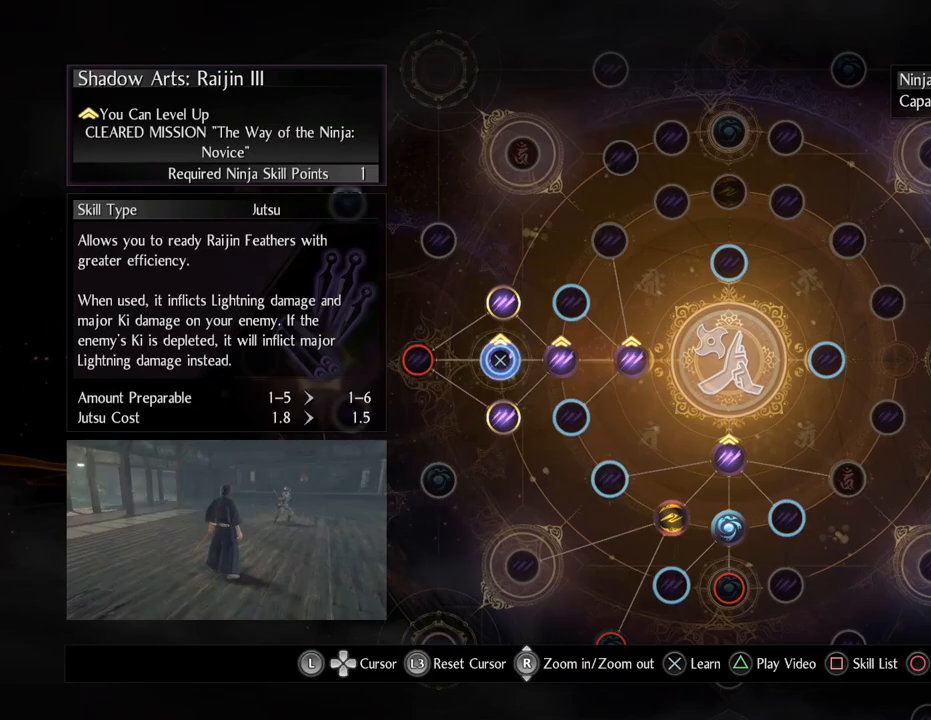
Gameplay with a controller (PlayStation layout); each line is a JSON object with the inputs held at the frame after it. "events" lists button and stick changes between this image and that frame as [ms after this image, input, new state], when the widget could be followed in between.
{"buttons": [], "left_stick": "center", "right_stick": "center", "events": [[117, "CROSS", "down"], [267, "CROSS", "up"]]}
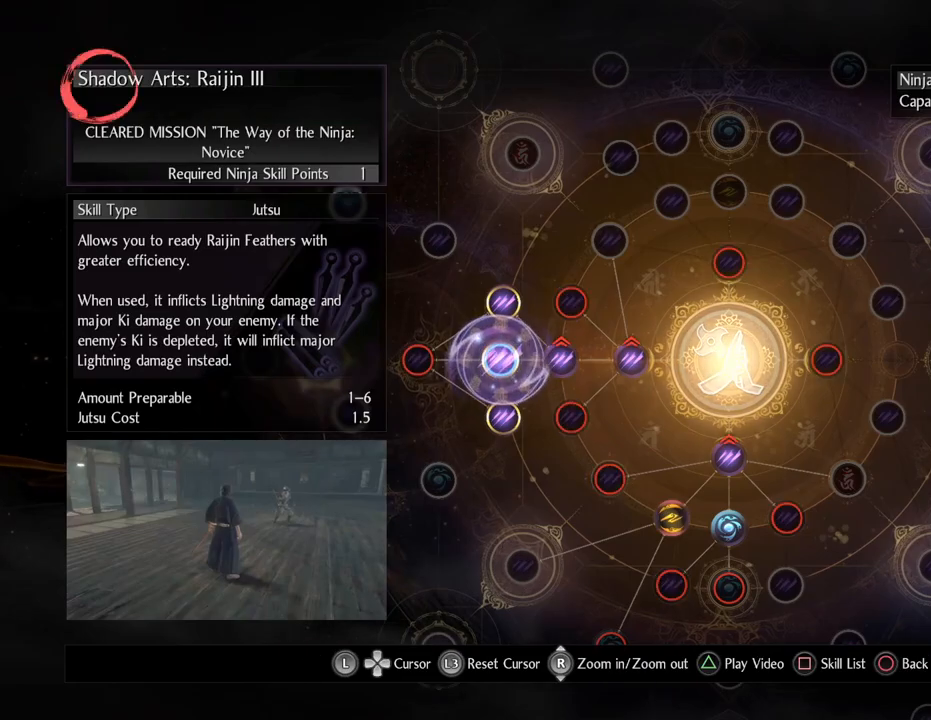
{"buttons": [], "left_stick": "center", "right_stick": "center", "events": []}
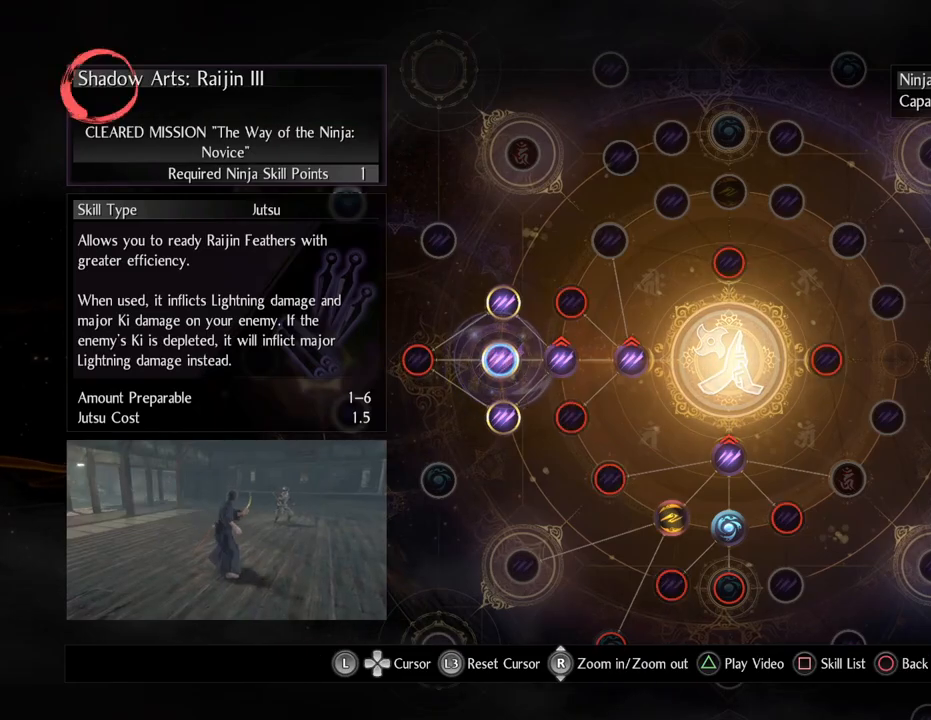
{"buttons": ["CIRCLE"], "left_stick": "center", "right_stick": "center", "events": [[83, "CIRCLE", "down"], [267, "CIRCLE", "up"], [433, "CIRCLE", "down"]]}
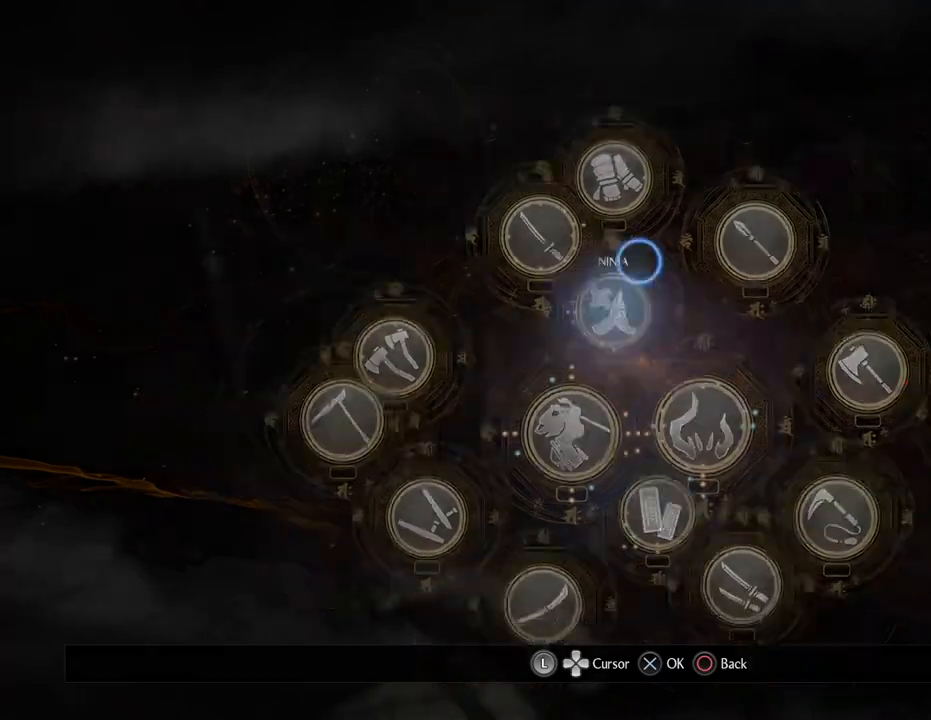
{"buttons": [], "left_stick": "center", "right_stick": "center", "events": [[83, "CIRCLE", "up"]]}
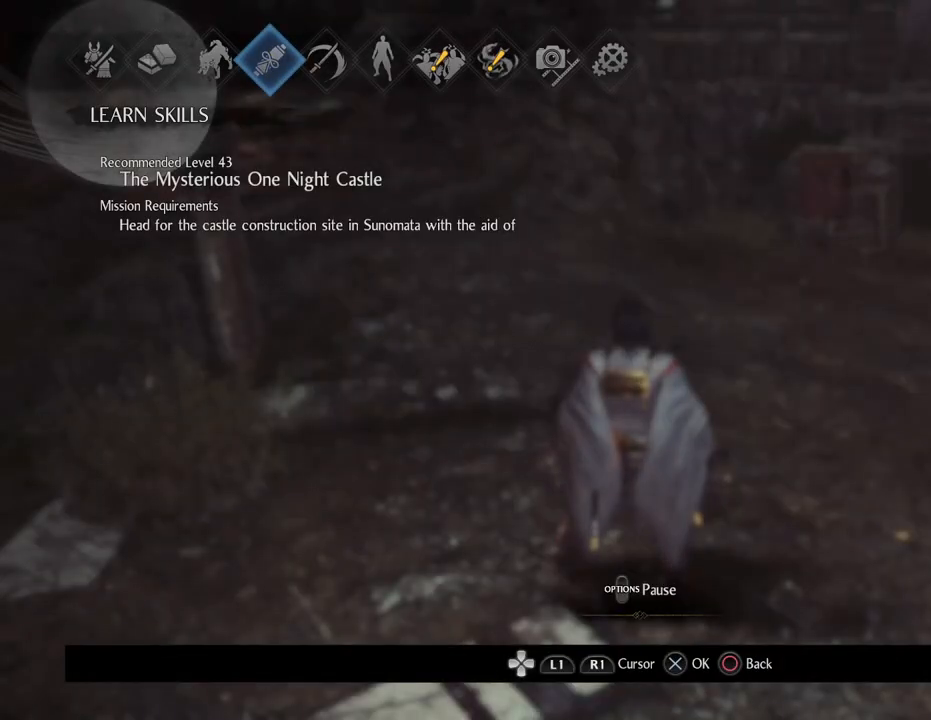
{"buttons": [], "left_stick": "center", "right_stick": "center", "events": [[150, "DPAD_RIGHT", "down"], [217, "DPAD_RIGHT", "up"], [333, "DPAD_RIGHT", "down"], [417, "DPAD_RIGHT", "up"]]}
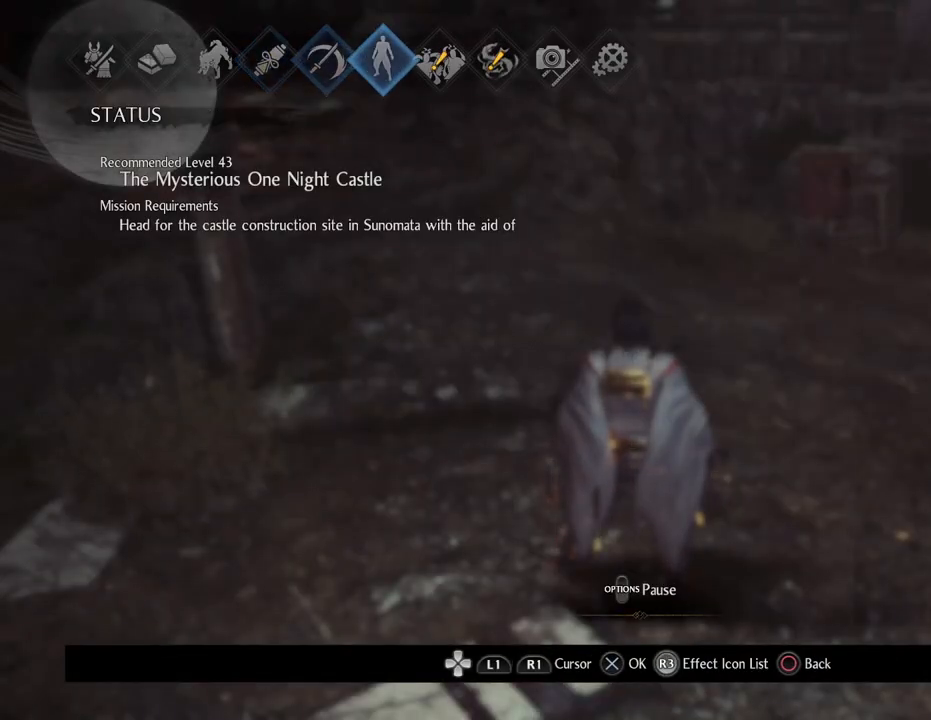
{"buttons": [], "left_stick": "center", "right_stick": "center", "events": [[17, "DPAD_RIGHT", "down"], [133, "DPAD_RIGHT", "up"], [183, "CROSS", "down"], [333, "CROSS", "up"]]}
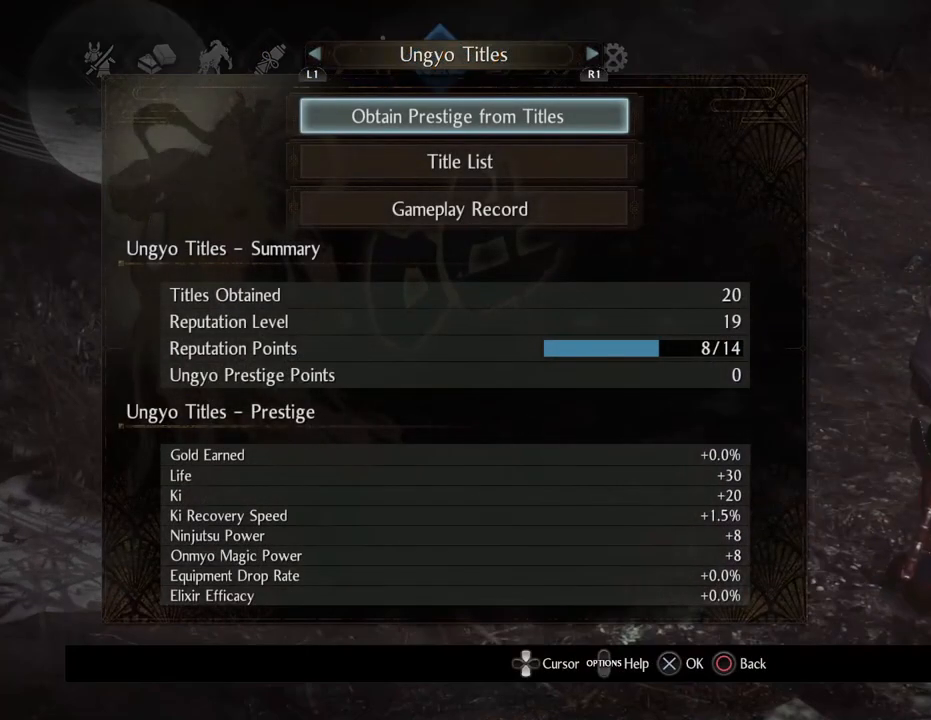
{"buttons": [], "left_stick": "center", "right_stick": "center", "events": []}
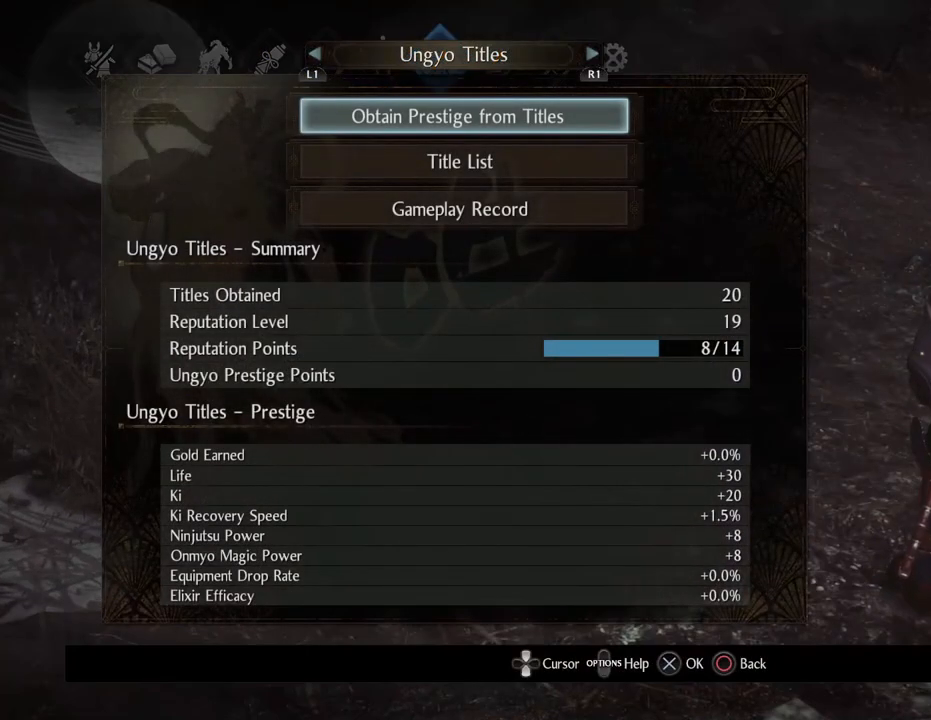
{"buttons": [], "left_stick": "center", "right_stick": "center", "events": []}
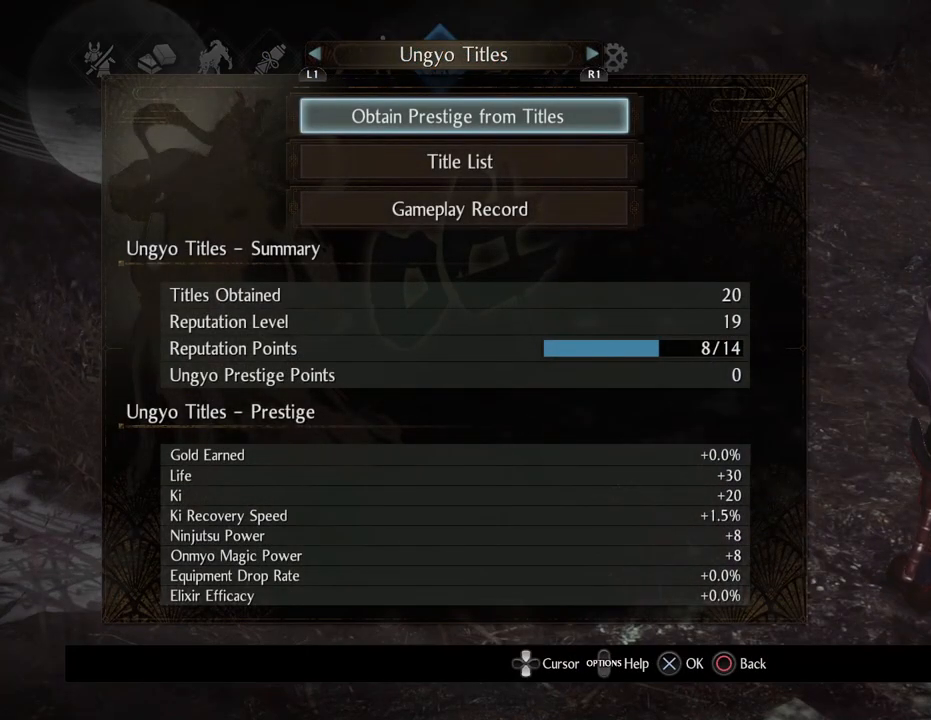
{"buttons": [], "left_stick": "center", "right_stick": "center", "events": []}
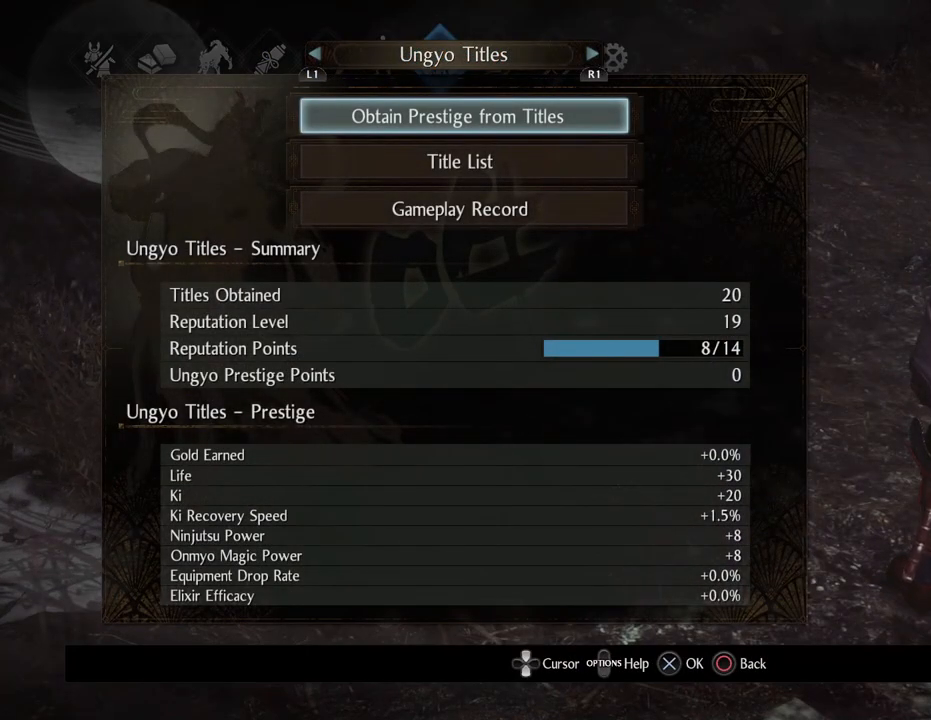
{"buttons": [], "left_stick": "center", "right_stick": "center", "events": []}
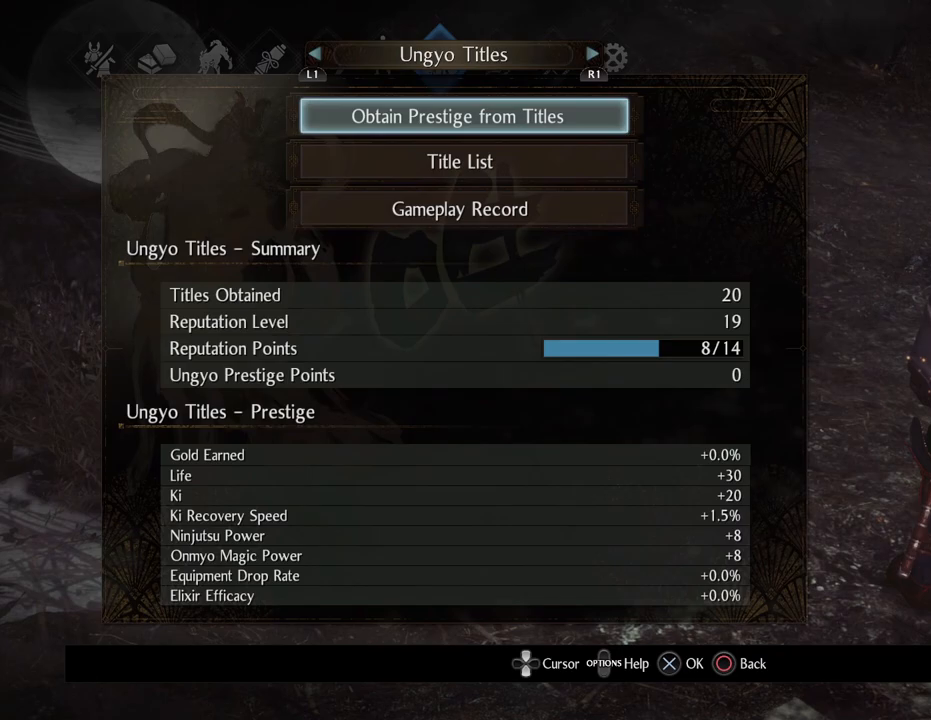
{"buttons": [], "left_stick": "center", "right_stick": "center", "events": []}
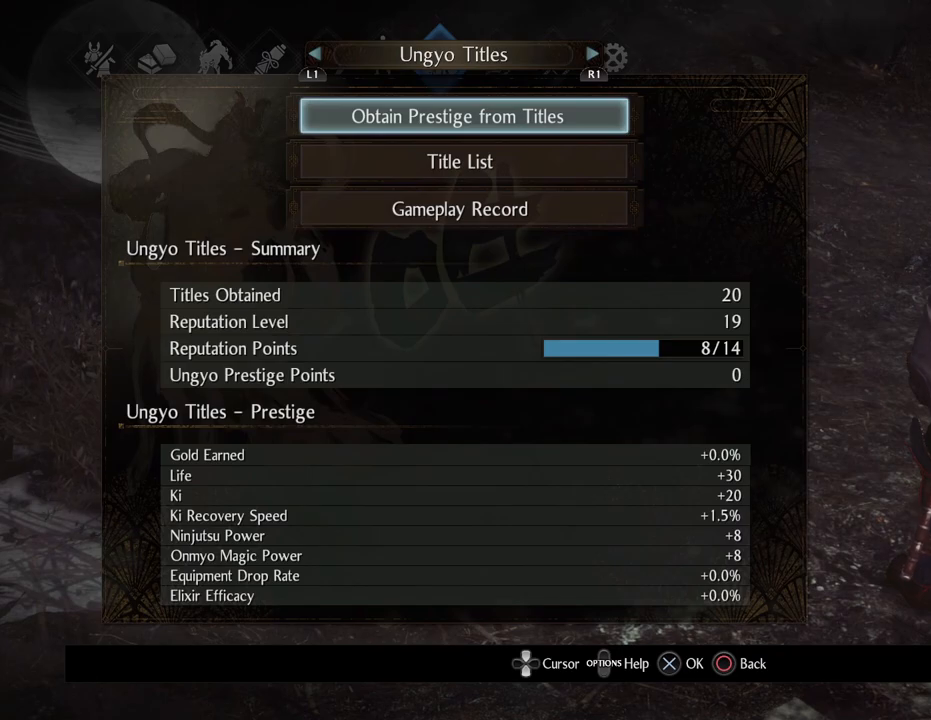
{"buttons": ["R1"], "left_stick": "center", "right_stick": "center", "events": [[500, "R1", "down"]]}
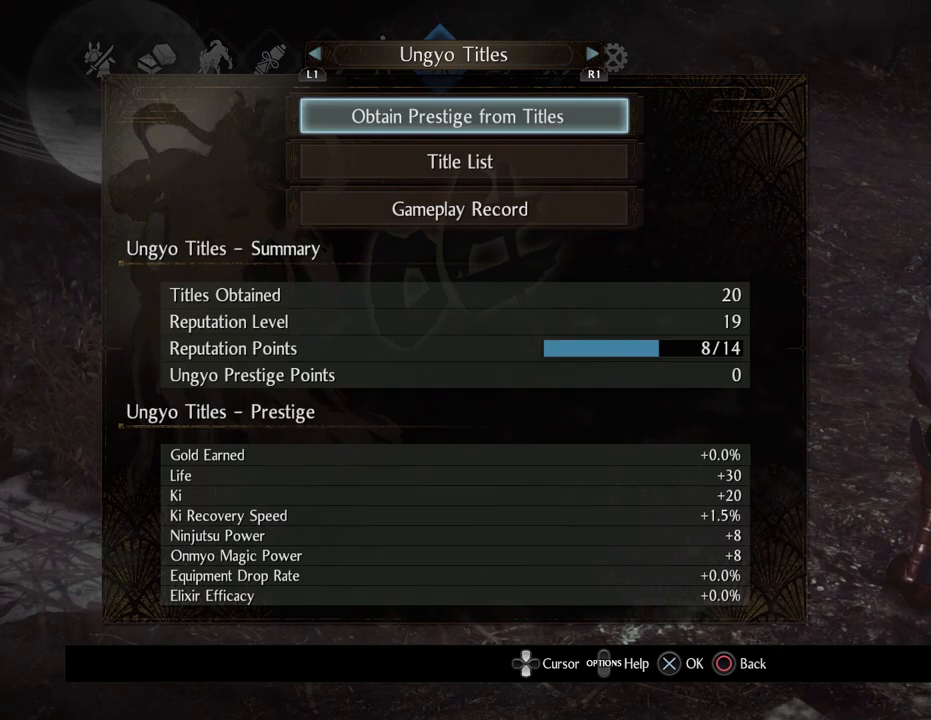
{"buttons": [], "left_stick": "center", "right_stick": "center", "events": [[167, "R1", "up"]]}
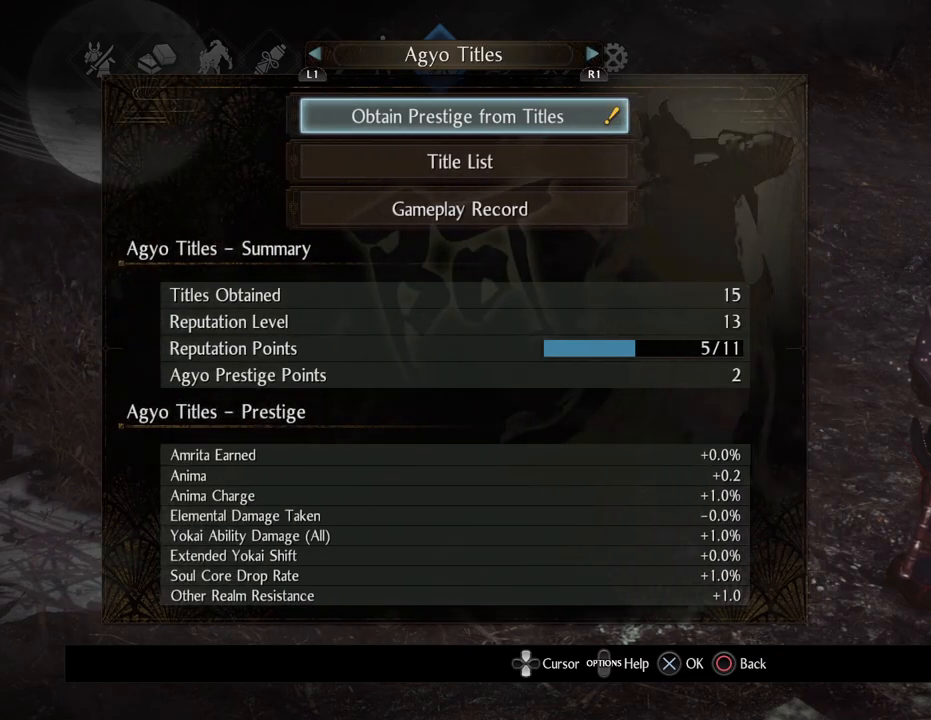
{"buttons": [], "left_stick": "center", "right_stick": "center", "events": [[50, "CROSS", "down"], [200, "CROSS", "up"]]}
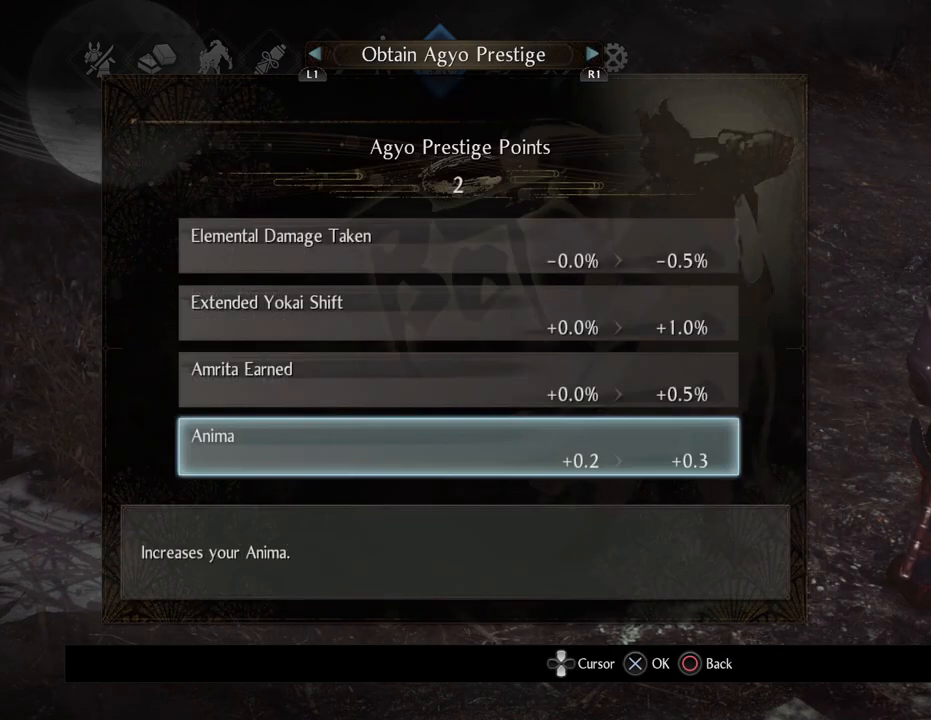
{"buttons": [], "left_stick": "center", "right_stick": "center", "events": []}
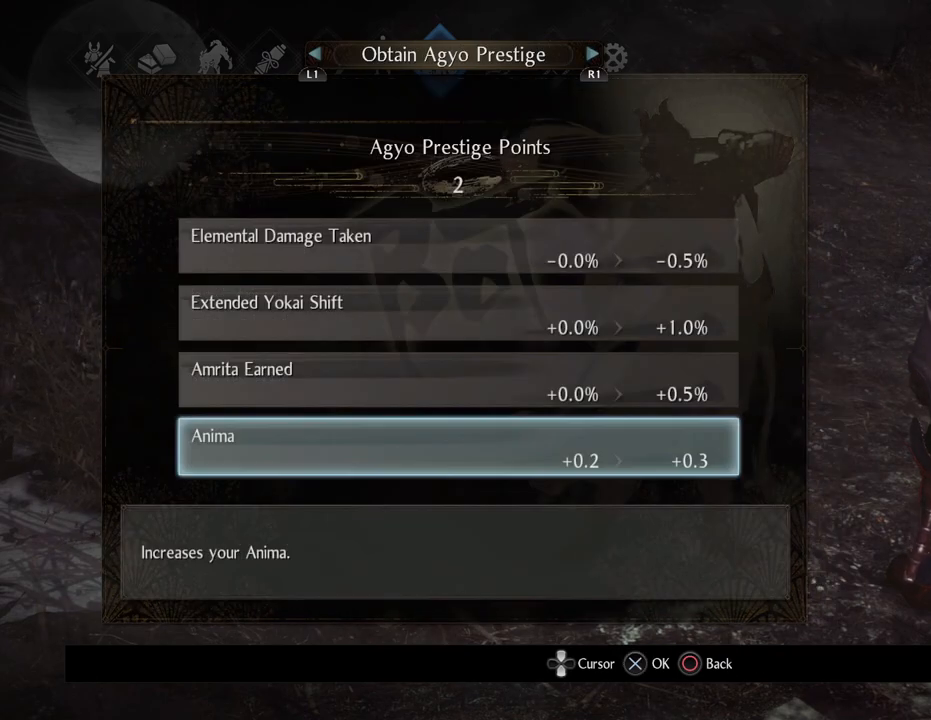
{"buttons": [], "left_stick": "center", "right_stick": "center", "events": []}
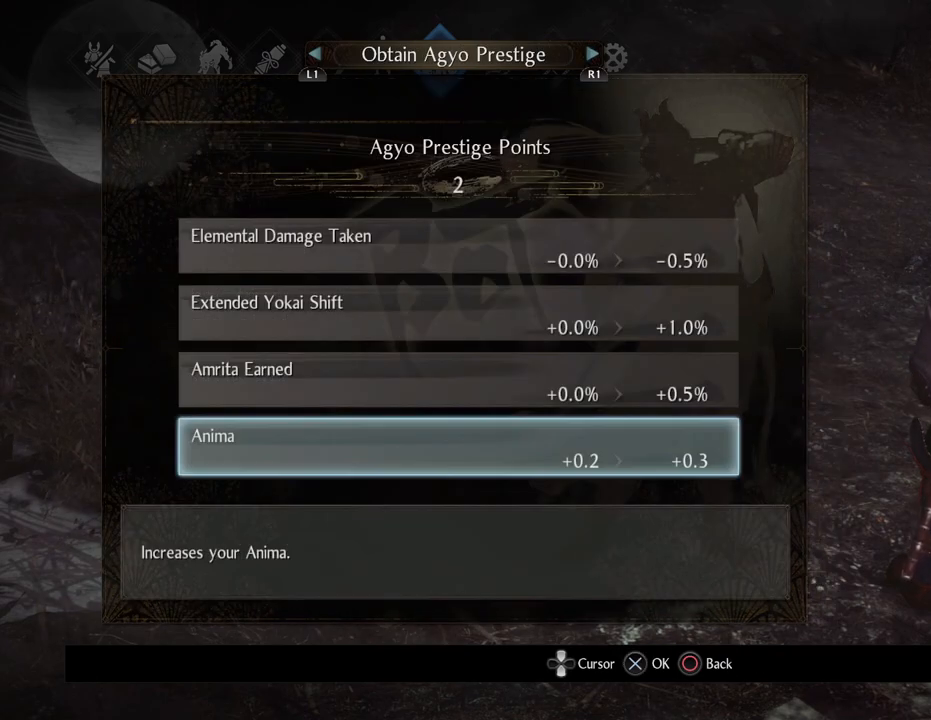
{"buttons": ["CROSS"], "left_stick": "center", "right_stick": "center", "events": [[33, "CROSS", "down"], [183, "CROSS", "up"], [400, "CROSS", "down"]]}
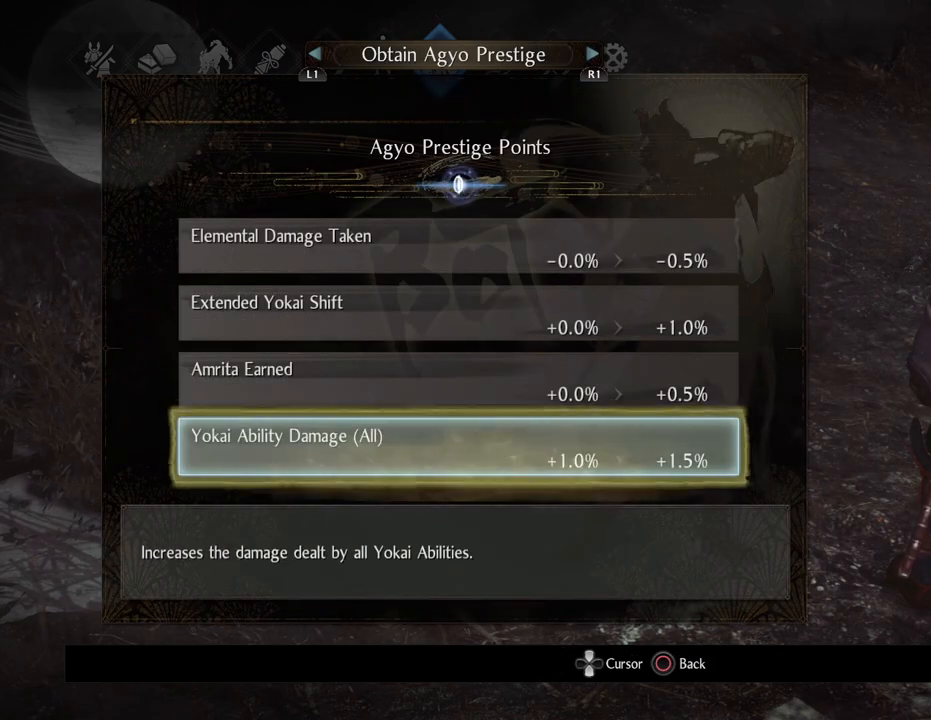
{"buttons": [], "left_stick": "center", "right_stick": "center", "events": [[50, "CROSS", "up"], [283, "CIRCLE", "down"], [417, "CIRCLE", "up"]]}
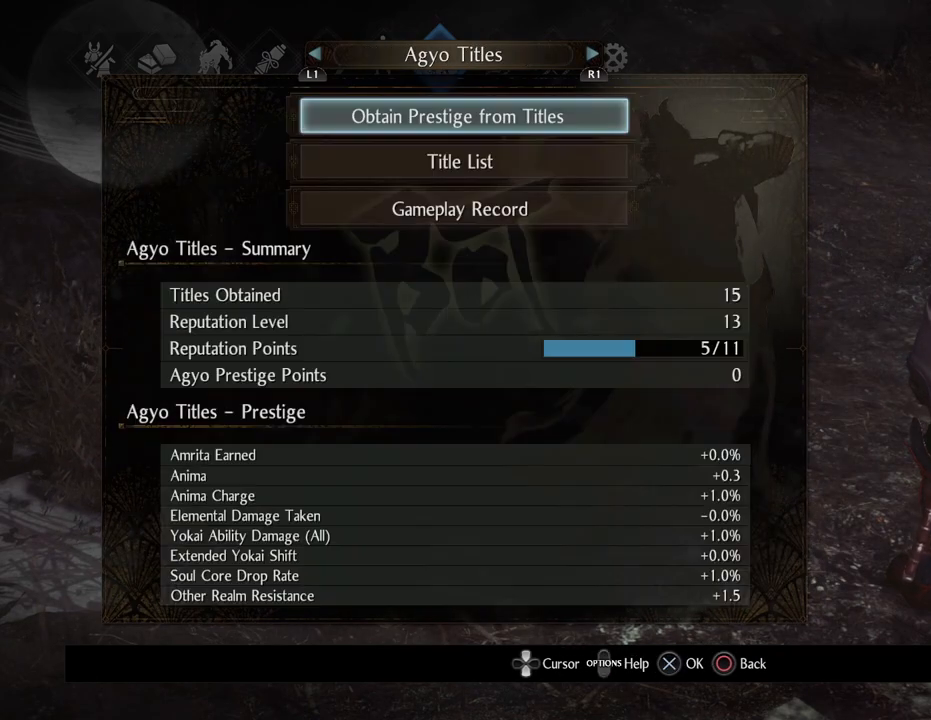
{"buttons": [], "left_stick": "up-right", "right_stick": "center", "events": [[17, "CIRCLE", "down"], [117, "CIRCLE", "up"], [233, "CIRCLE", "down"], [233, "left_stick", "up-right"], [317, "CIRCLE", "up"], [400, "CIRCLE", "down"], [500, "CIRCLE", "up"]]}
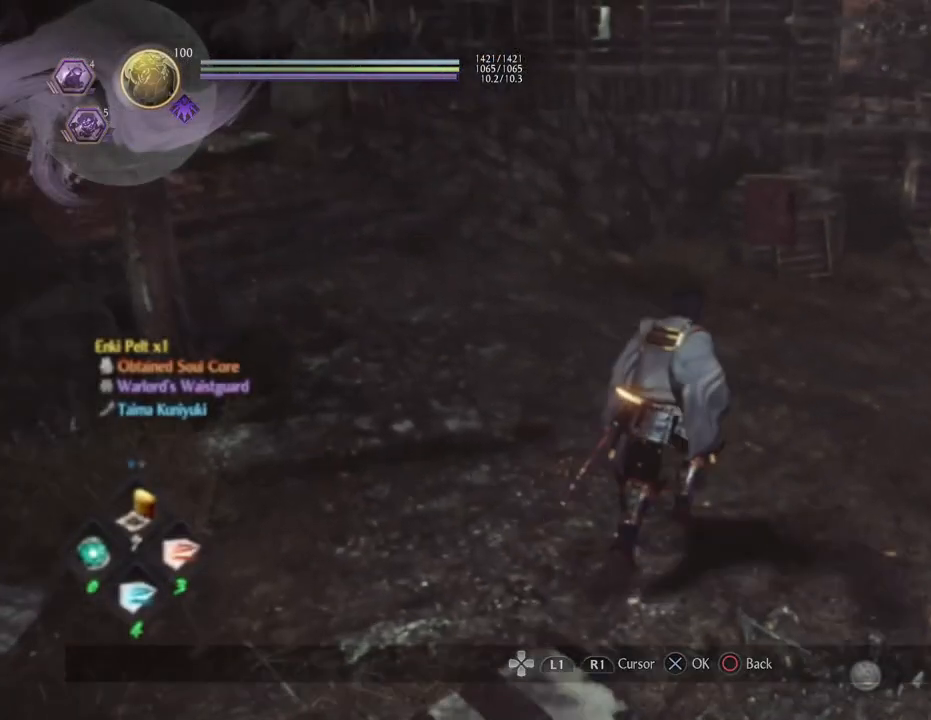
{"buttons": [], "left_stick": "up", "right_stick": "center", "events": [[100, "CIRCLE", "down"], [167, "left_stick", "up"], [200, "CIRCLE", "up"]]}
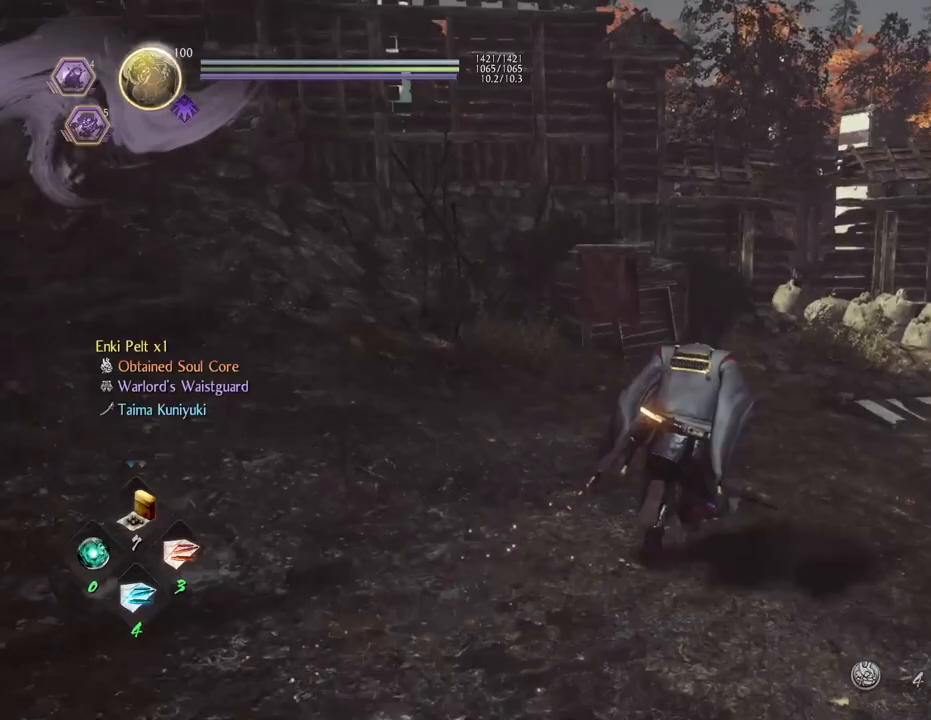
{"buttons": [], "left_stick": "up", "right_stick": "right", "events": [[267, "right_stick", "right"]]}
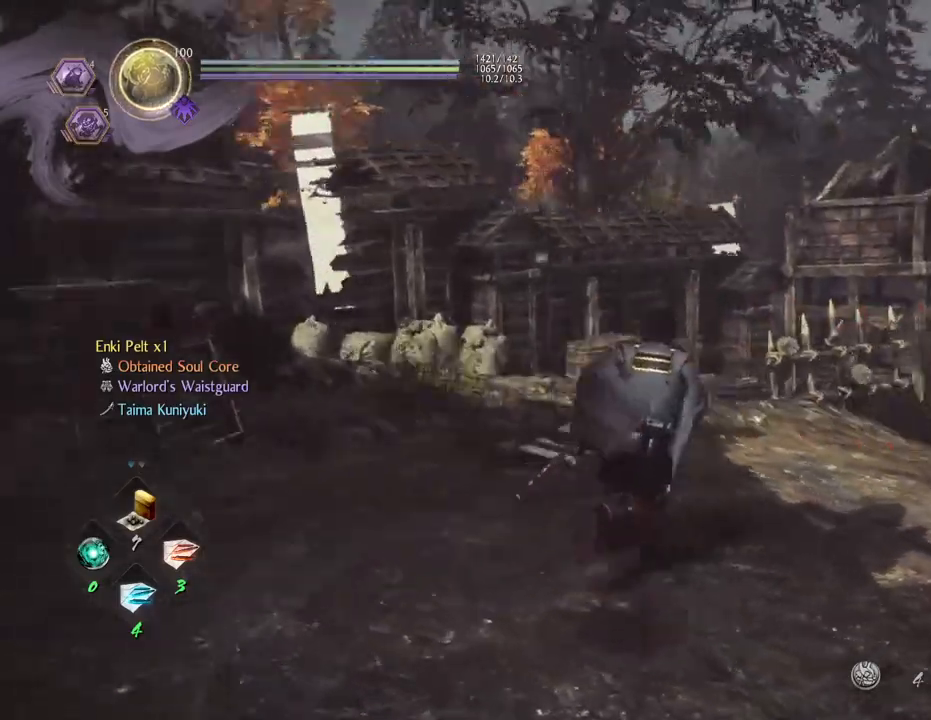
{"buttons": ["CROSS"], "left_stick": "up", "right_stick": "down-right", "events": [[133, "R1", "down"], [183, "CROSS", "down"], [283, "R1", "up"], [400, "right_stick", "down-right"]]}
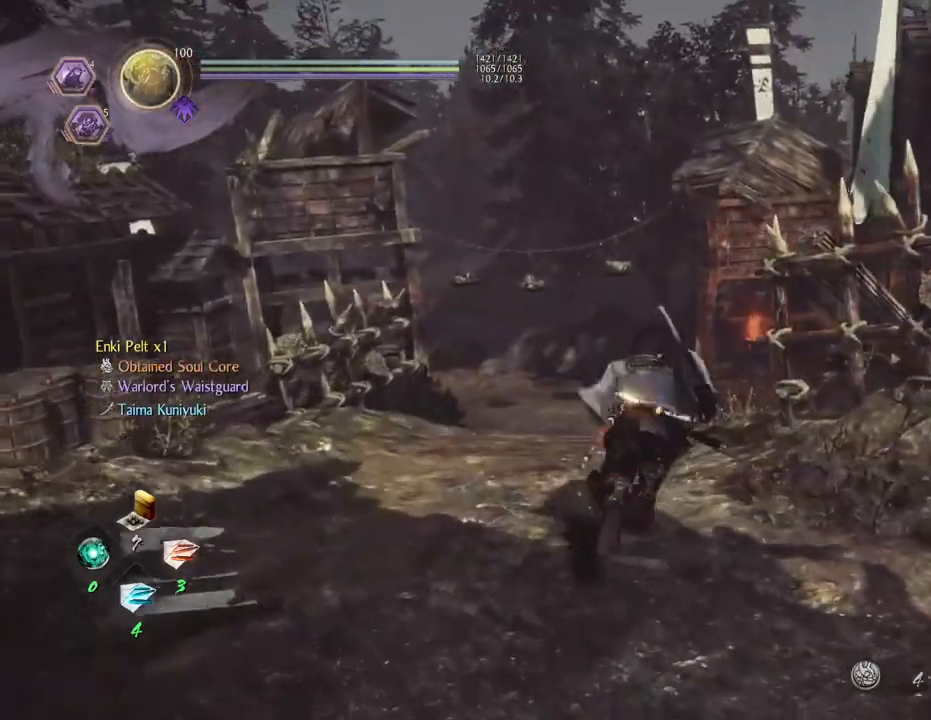
{"buttons": ["CROSS"], "left_stick": "up", "right_stick": "down", "events": [[167, "right_stick", "down"]]}
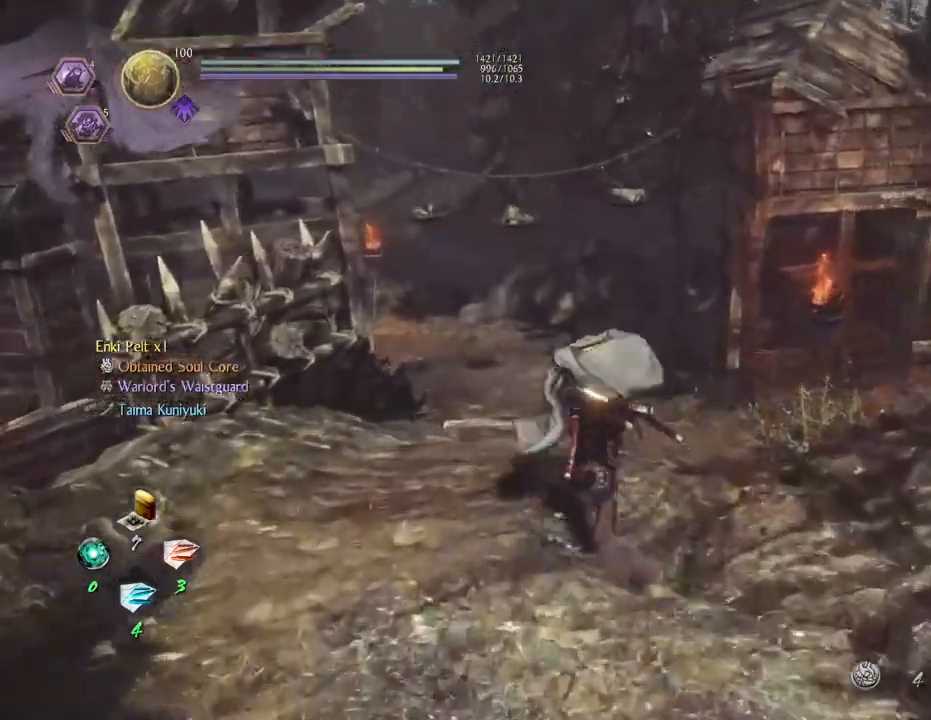
{"buttons": [], "left_stick": "up", "right_stick": "center", "events": [[217, "right_stick", "center"], [350, "CROSS", "up"]]}
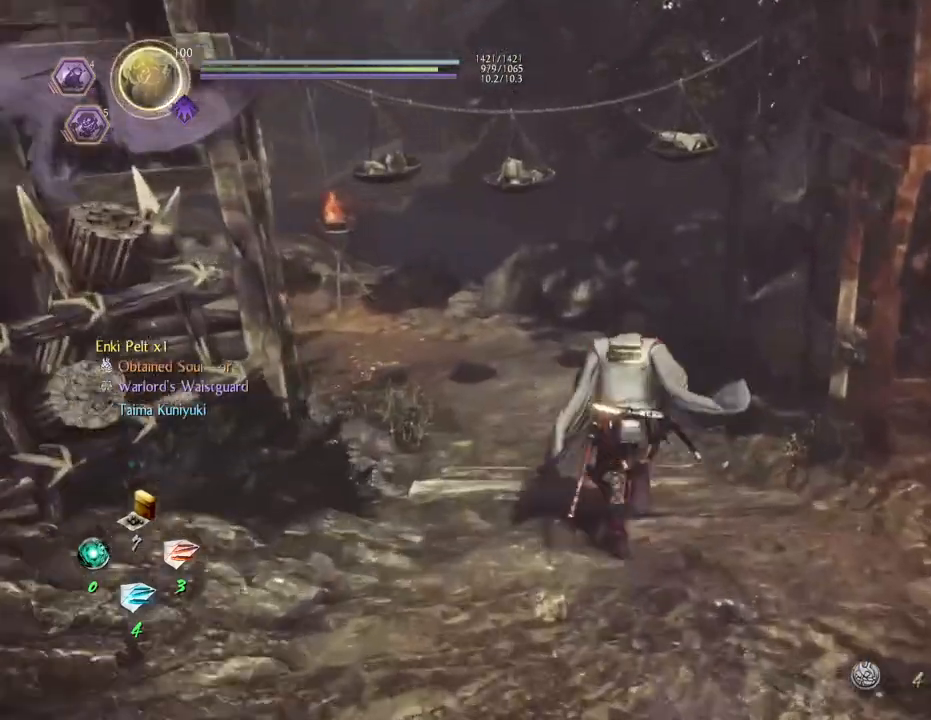
{"buttons": [], "left_stick": "up", "right_stick": "up-left", "events": [[117, "right_stick", "left"], [417, "right_stick", "up-left"]]}
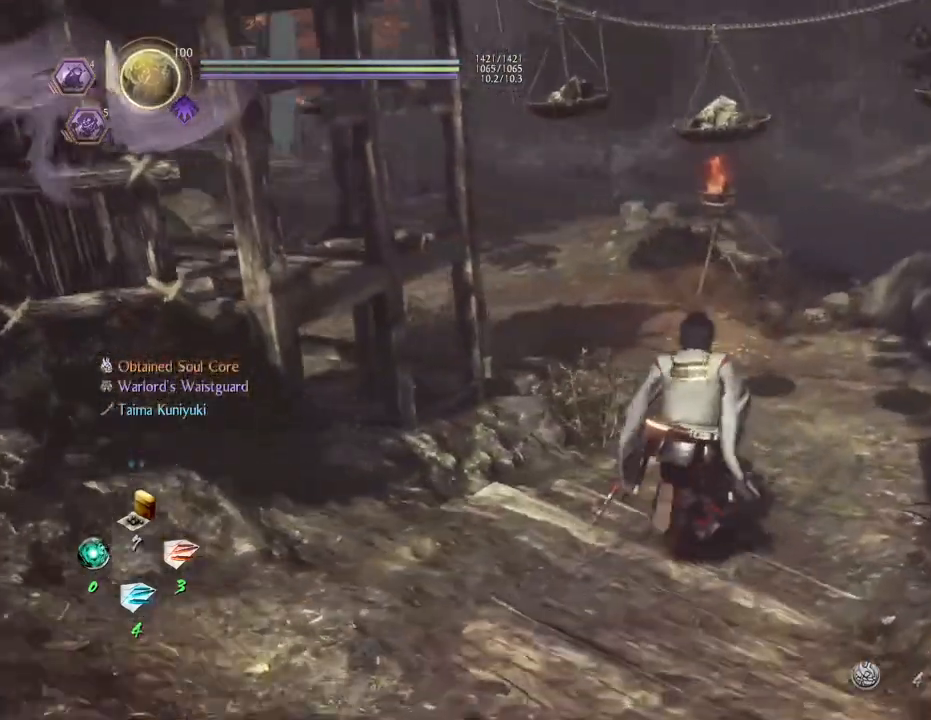
{"buttons": [], "left_stick": "up", "right_stick": "up-left", "events": []}
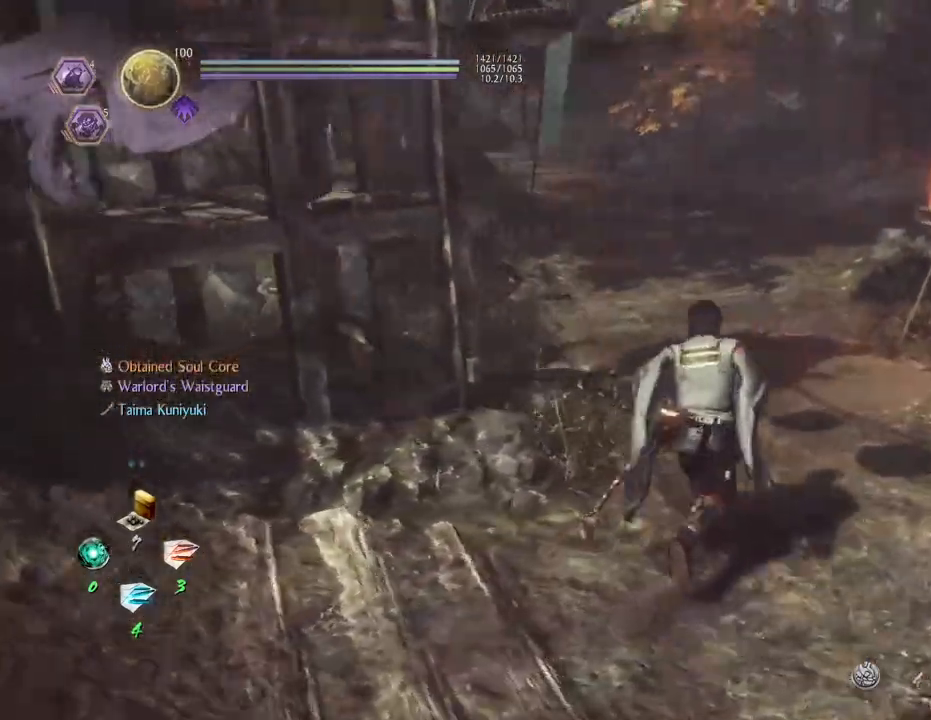
{"buttons": [], "left_stick": "up-right", "right_stick": "up-left", "events": [[467, "left_stick", "up-right"]]}
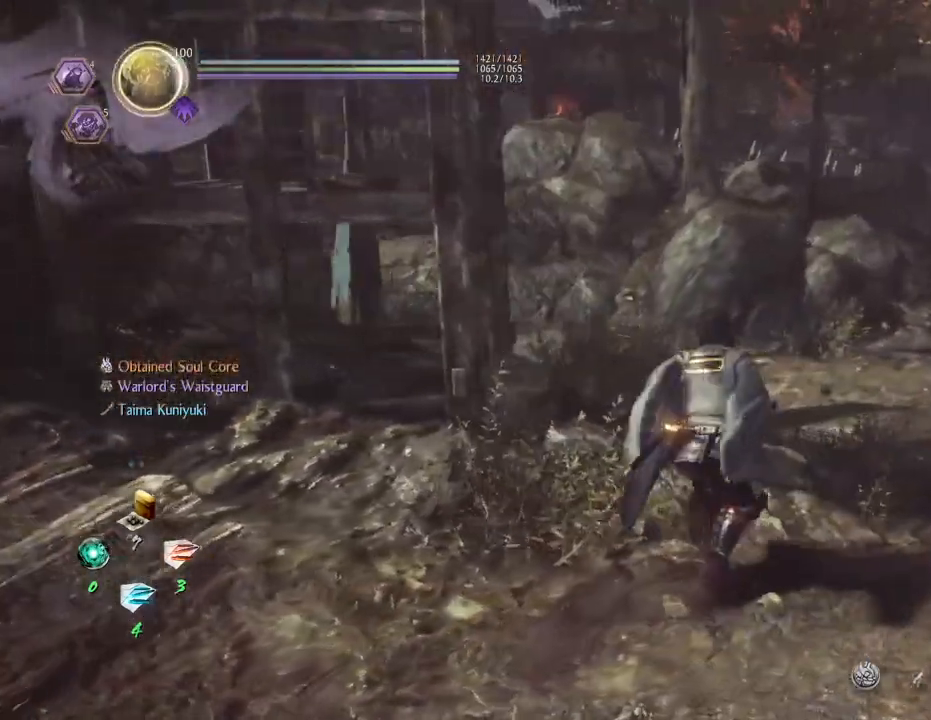
{"buttons": [], "left_stick": "up-right", "right_stick": "left", "events": [[317, "right_stick", "left"]]}
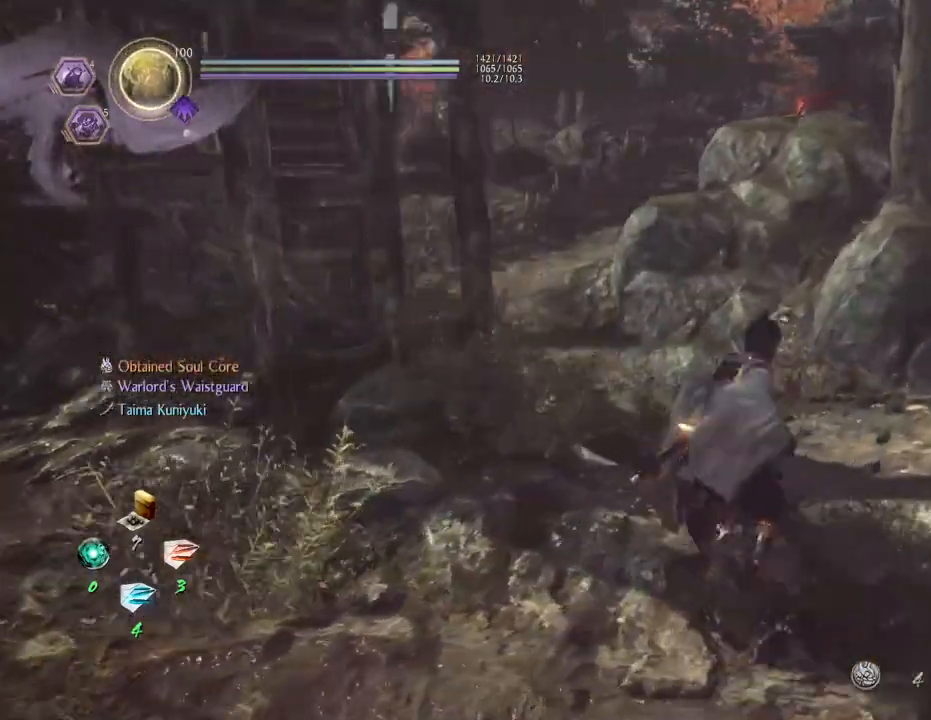
{"buttons": [], "left_stick": "up-right", "right_stick": "left", "events": []}
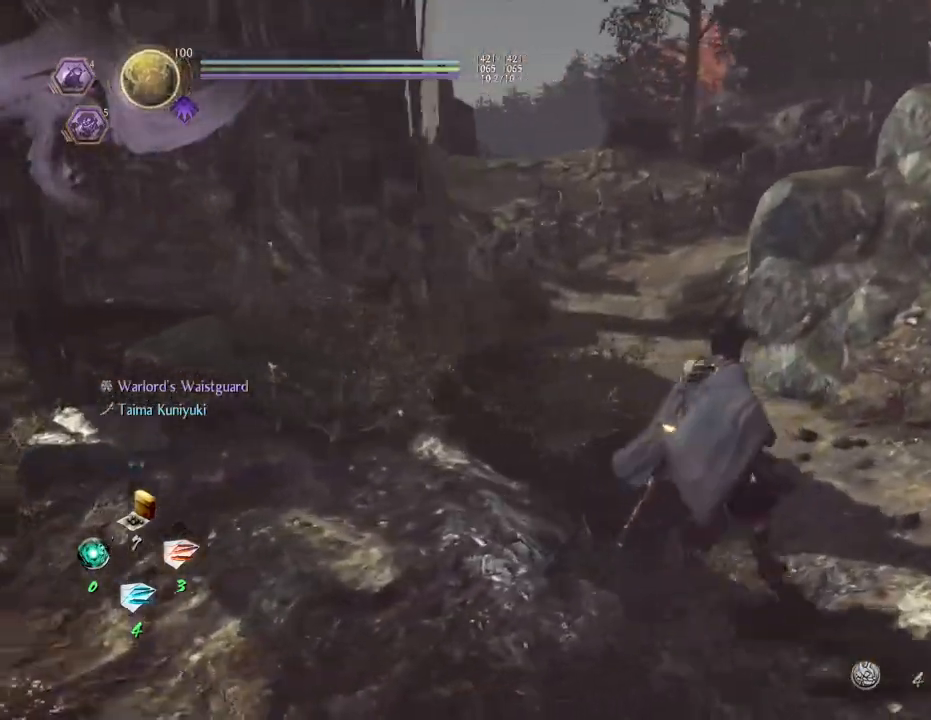
{"buttons": [], "left_stick": "up", "right_stick": "left", "events": [[233, "left_stick", "up"]]}